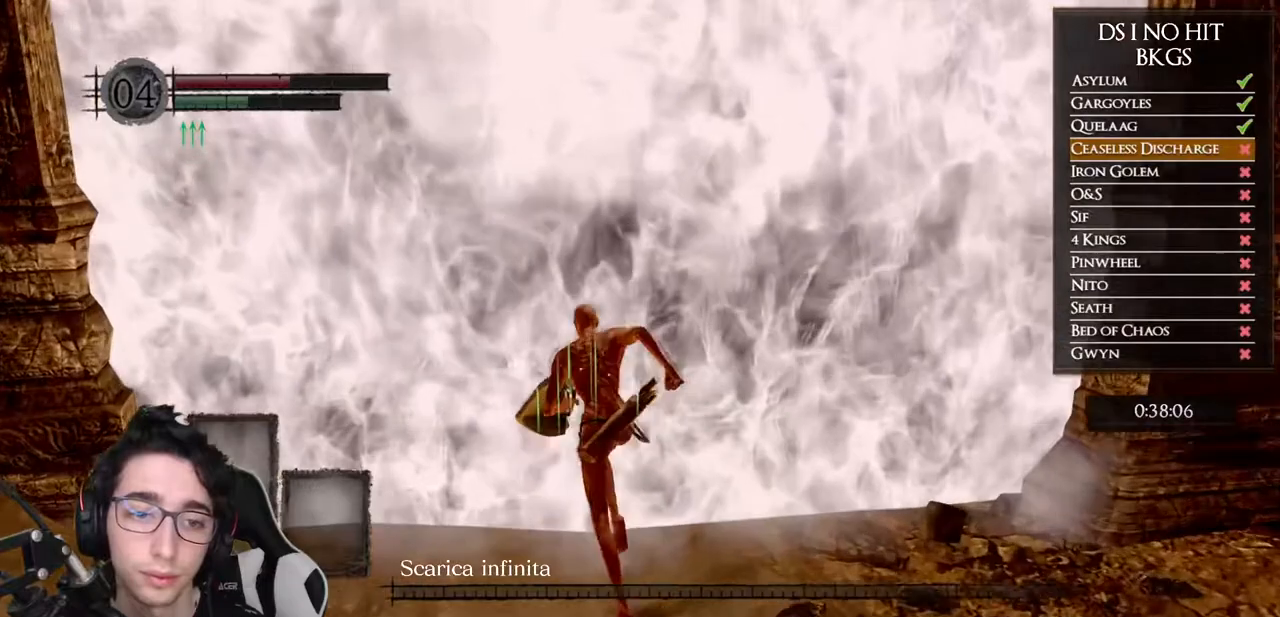
Gameplay with a controller (Xbox layout); each line is a JSON object with the inputs held at the frame after it (dt_ms = milliseconds from this image to that frame). "button_events" lists button changes between this image and that frame as [ms after this image, input, new state], when the widget could be followed in between (sticks are given only as held states). This document gives stick clicks only as held states, not as events. Not read: R2.
{"dt_ms": 500, "buttons": [], "left_stick": "up", "right_stick": "center", "button_events": [[33, "B", "up"], [217, "DPAD_DOWN", "down"], [350, "DPAD_DOWN", "up"]]}
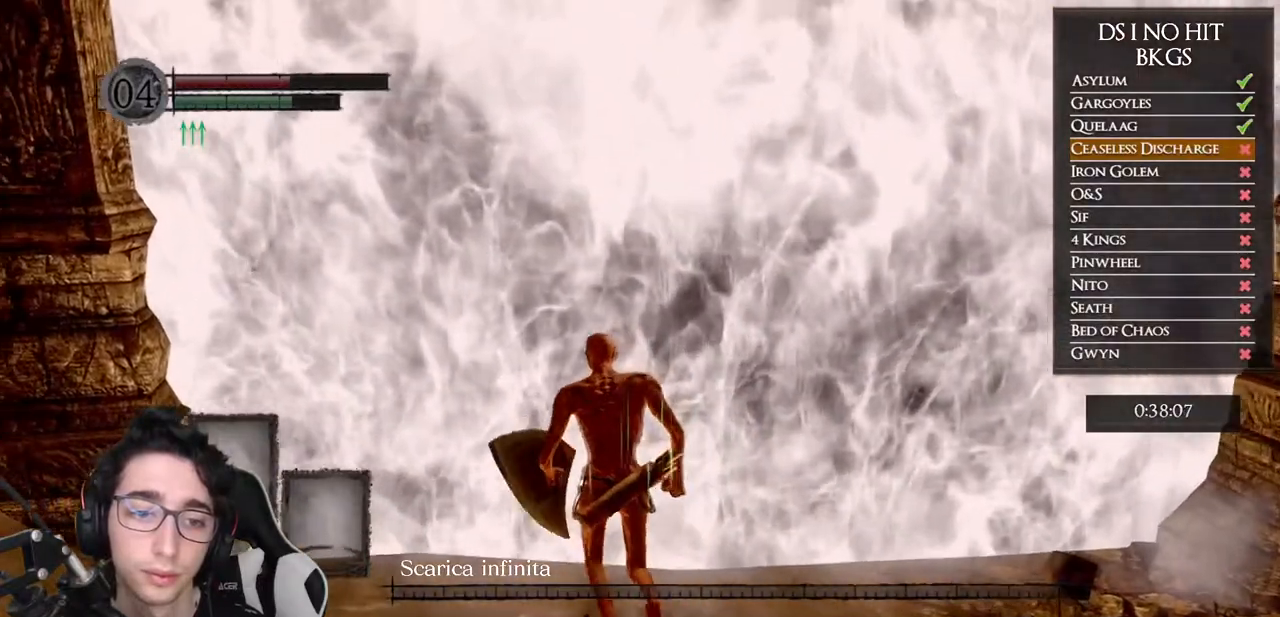
{"dt_ms": 500, "buttons": [], "left_stick": "up", "right_stick": "center", "button_events": []}
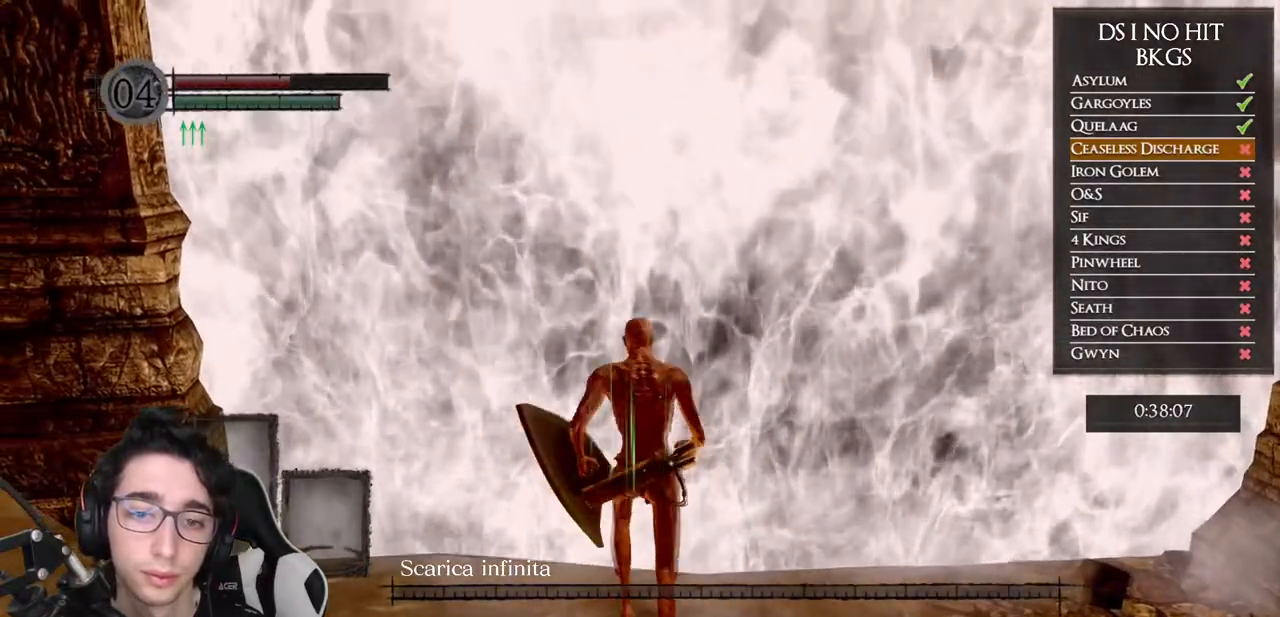
{"dt_ms": 500, "buttons": [], "left_stick": "up", "right_stick": "center", "button_events": []}
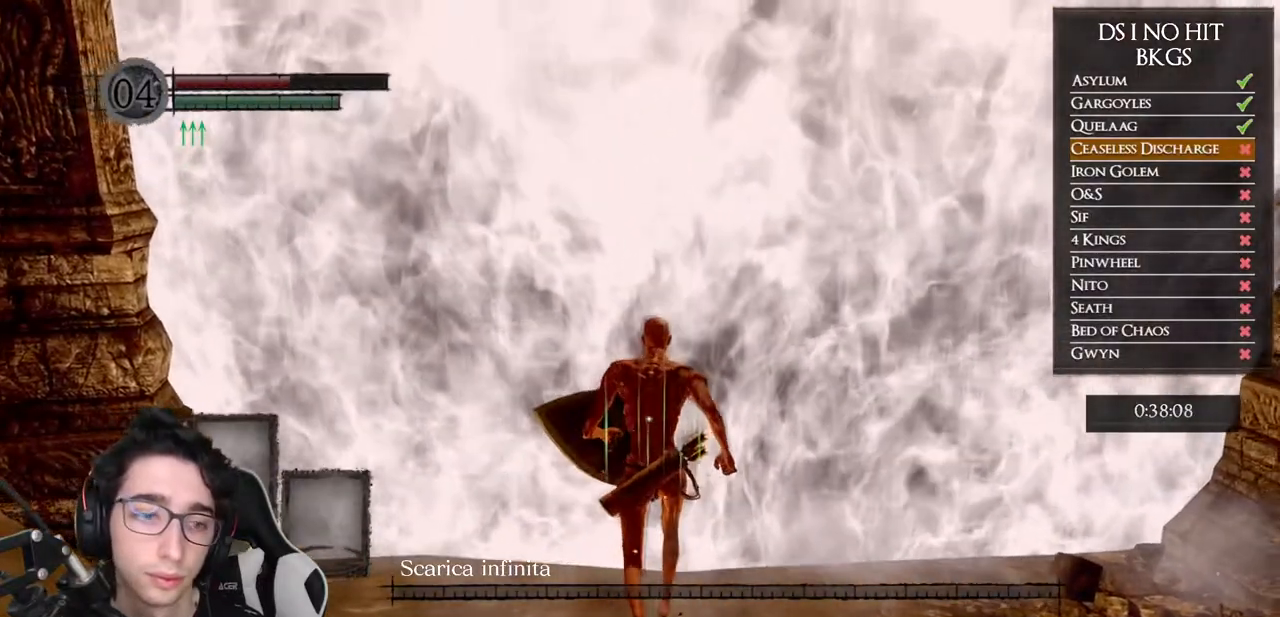
{"dt_ms": 500, "buttons": [], "left_stick": "up", "right_stick": "center", "button_events": []}
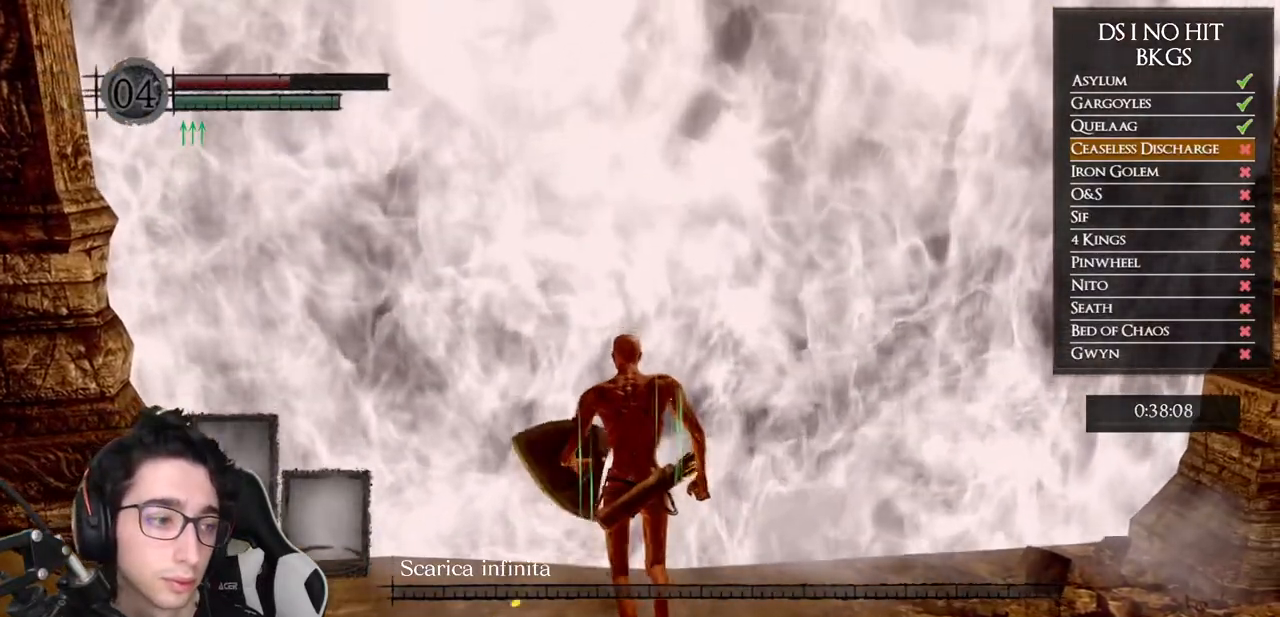
{"dt_ms": 500, "buttons": [], "left_stick": "up", "right_stick": "center", "button_events": []}
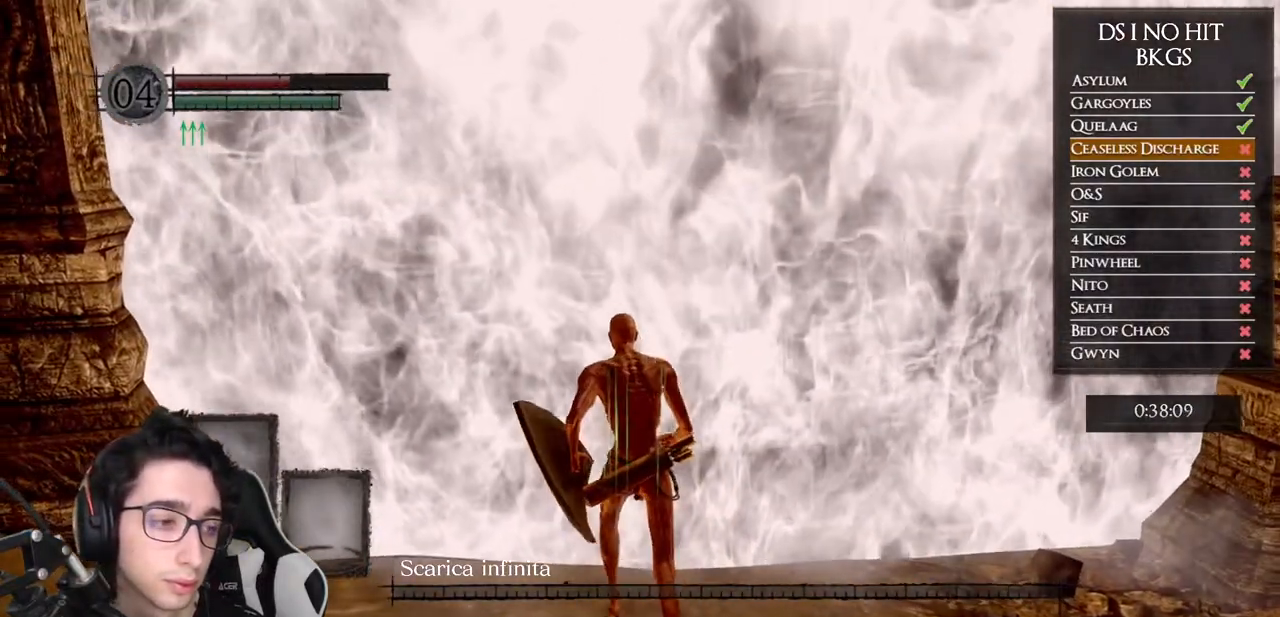
{"dt_ms": 500, "buttons": [], "left_stick": "up", "right_stick": "center", "button_events": []}
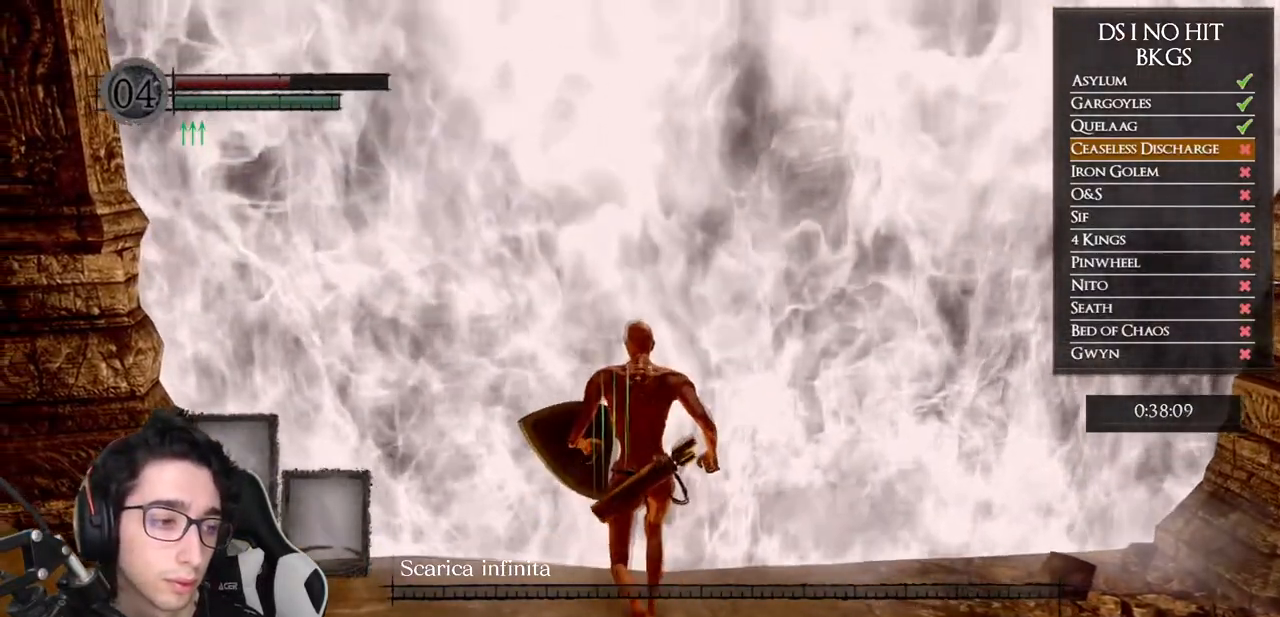
{"dt_ms": 500, "buttons": [], "left_stick": "up", "right_stick": "center", "button_events": []}
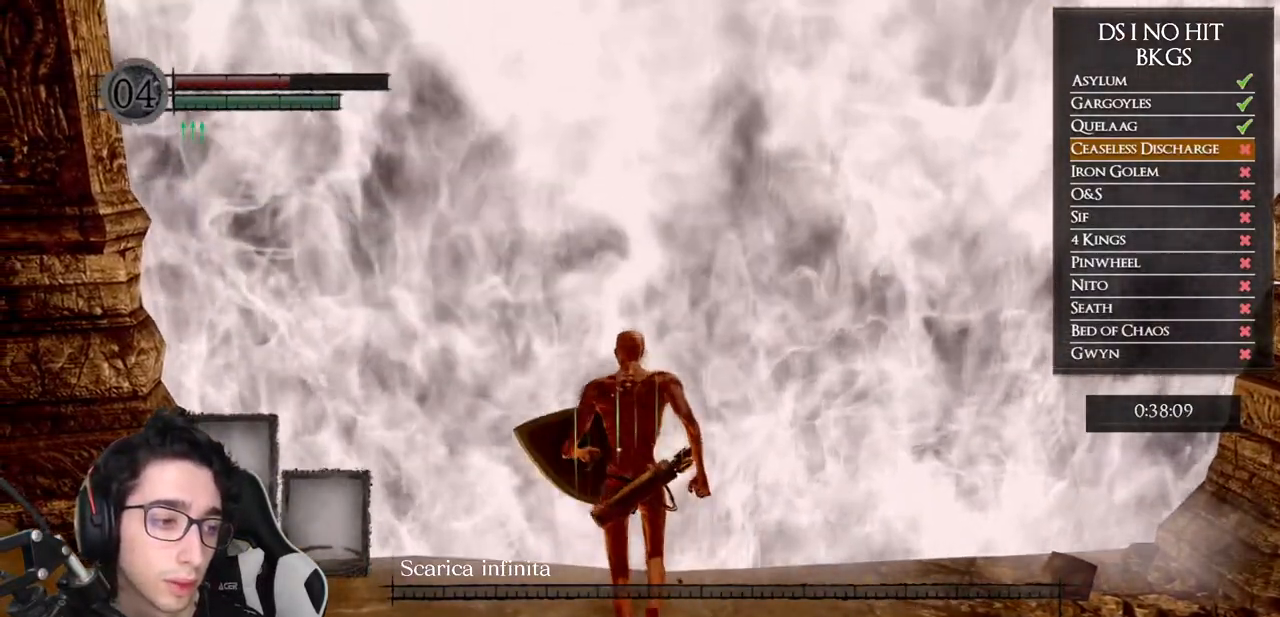
{"dt_ms": 500, "buttons": [], "left_stick": "up", "right_stick": "center", "button_events": []}
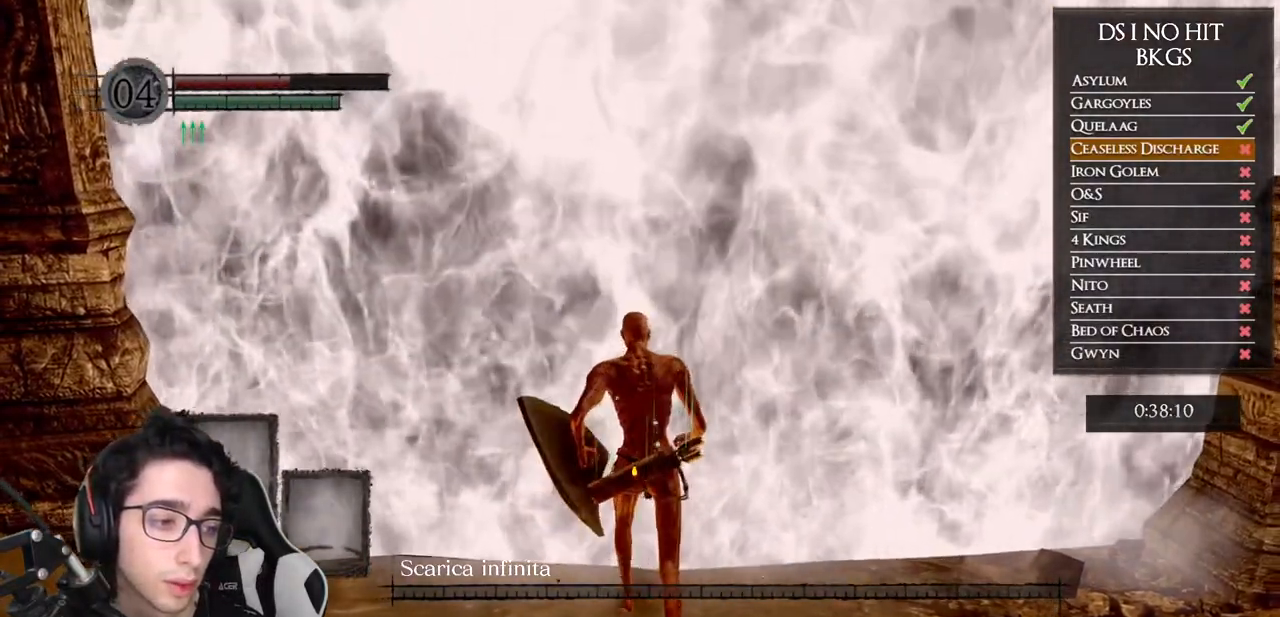
{"dt_ms": 500, "buttons": [], "left_stick": "up", "right_stick": "center", "button_events": []}
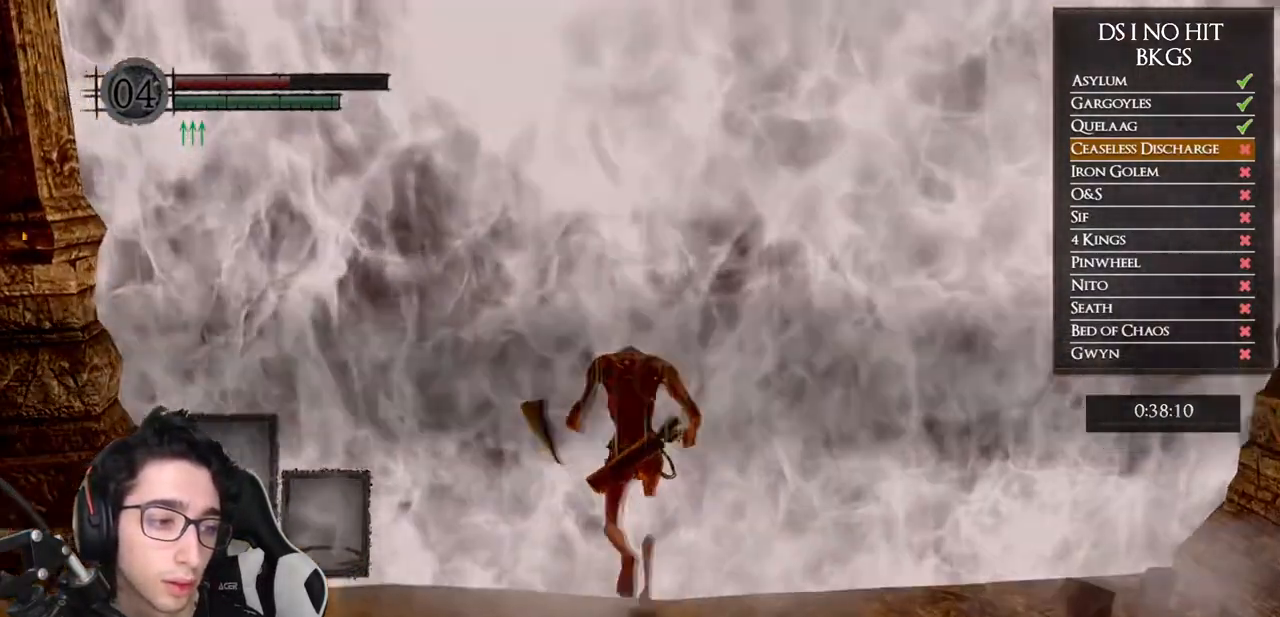
{"dt_ms": 500, "buttons": [], "left_stick": "up", "right_stick": "down-right", "button_events": [[50, "B", "down"], [133, "B", "up"], [217, "B", "down"], [300, "B", "up"]]}
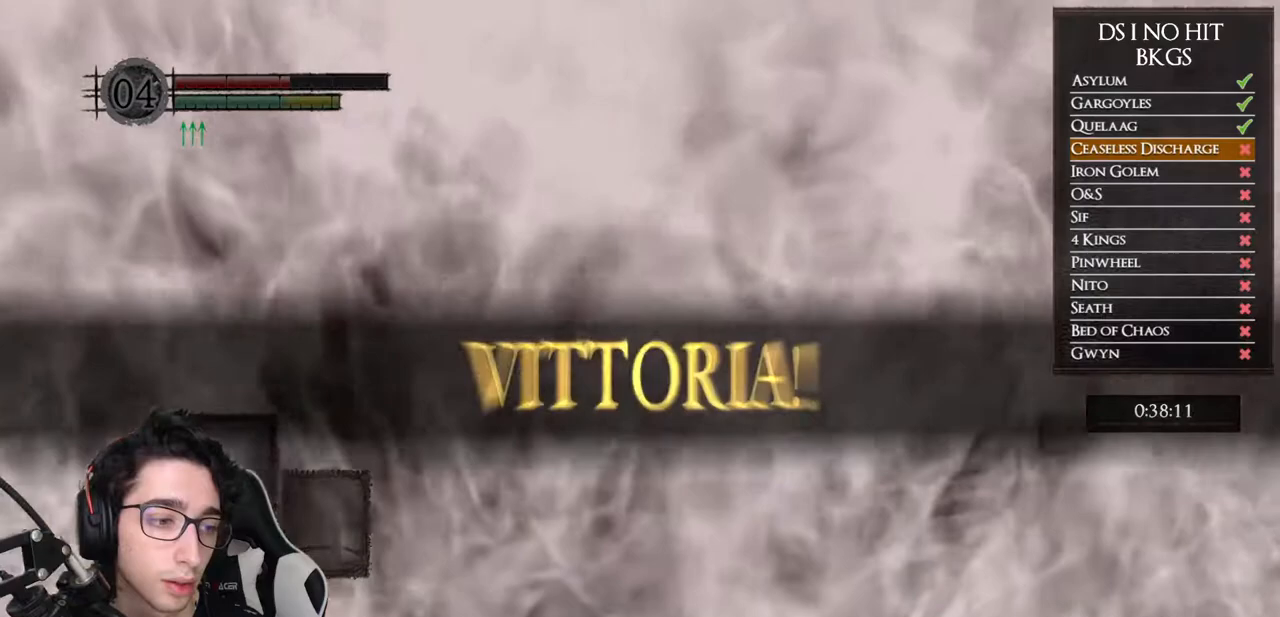
{"dt_ms": 1000, "buttons": [], "left_stick": "up-left", "right_stick": "right", "button_events": []}
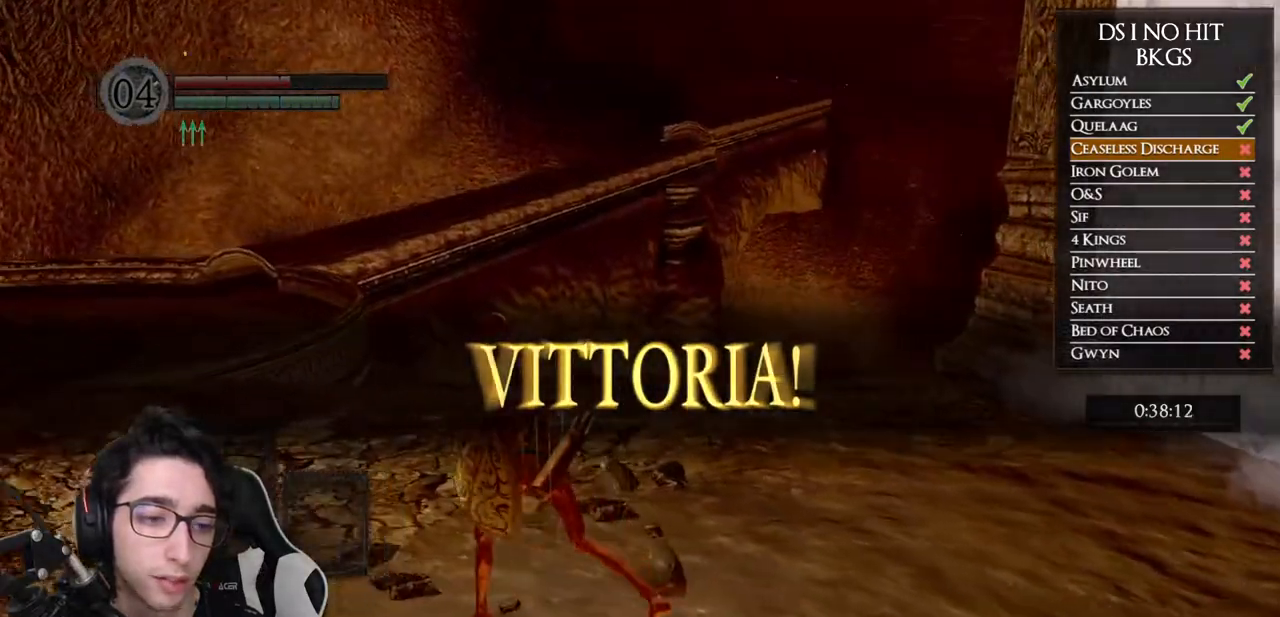
{"dt_ms": 500, "buttons": [], "left_stick": "up-left", "right_stick": "right", "button_events": []}
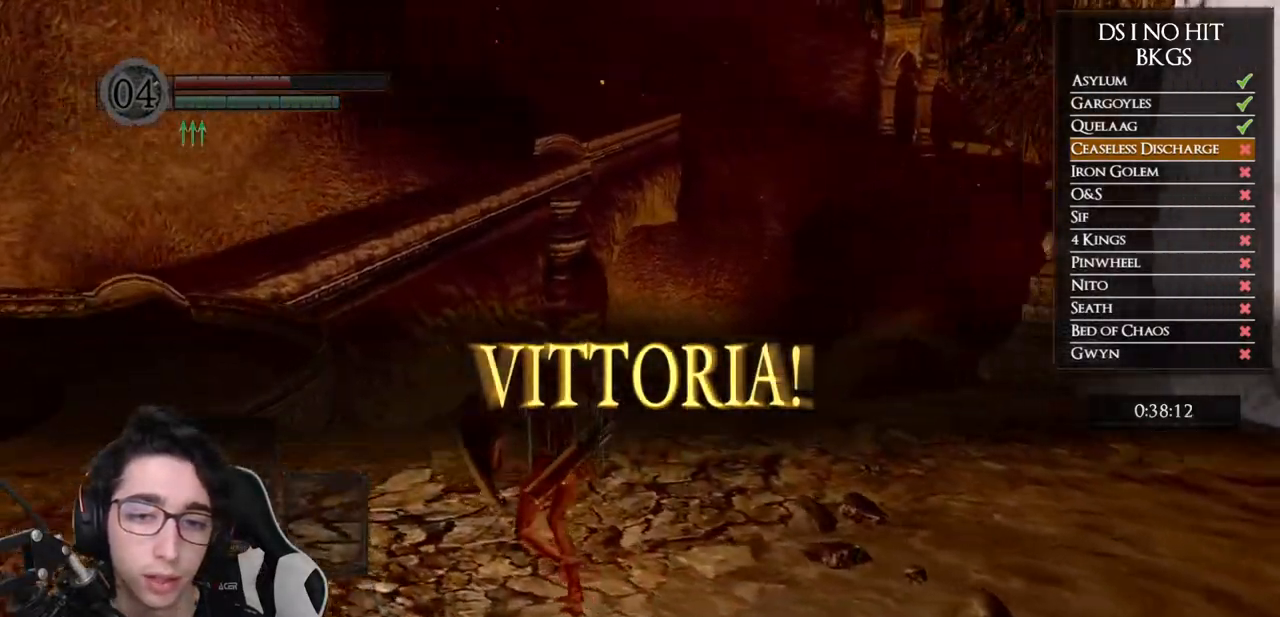
{"dt_ms": 500, "buttons": [], "left_stick": "center", "right_stick": "center", "button_events": []}
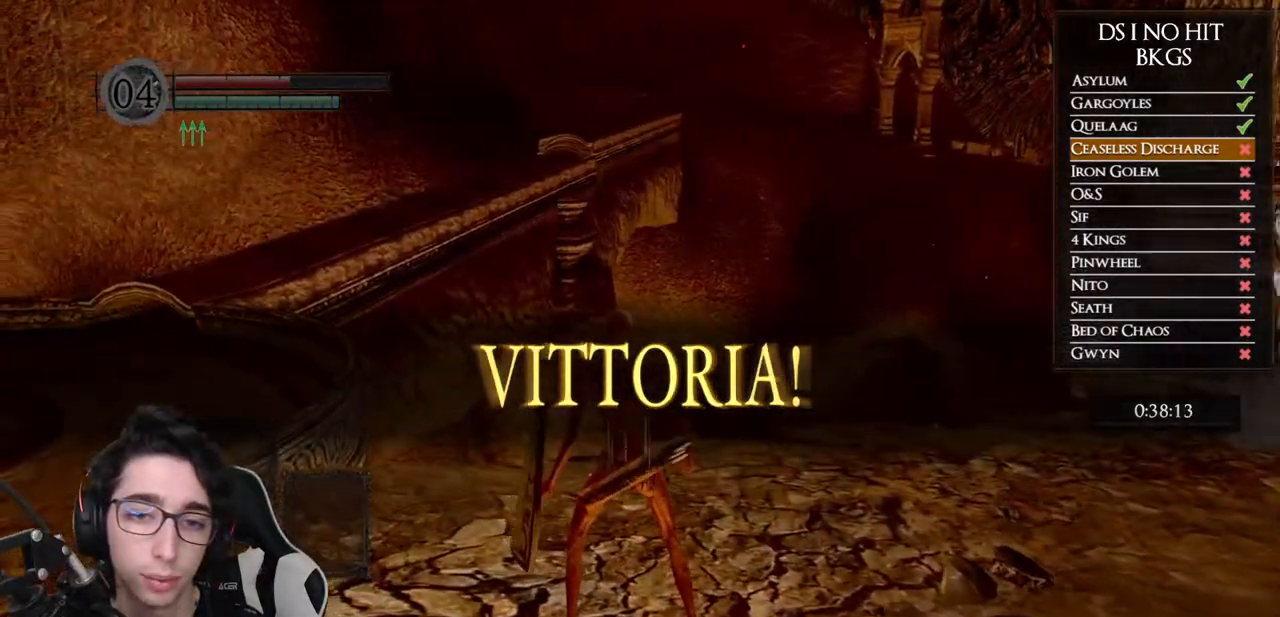
{"dt_ms": 500, "buttons": [], "left_stick": "center", "right_stick": "center", "button_events": []}
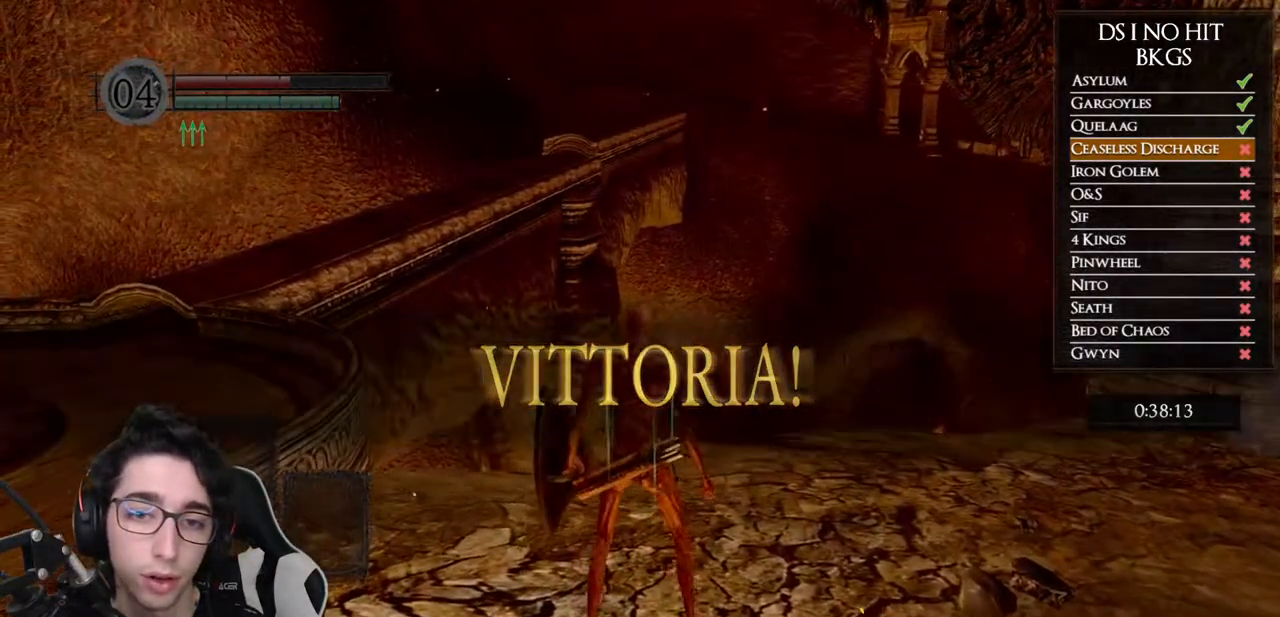
{"dt_ms": 500, "buttons": [], "left_stick": "center", "right_stick": "center", "button_events": []}
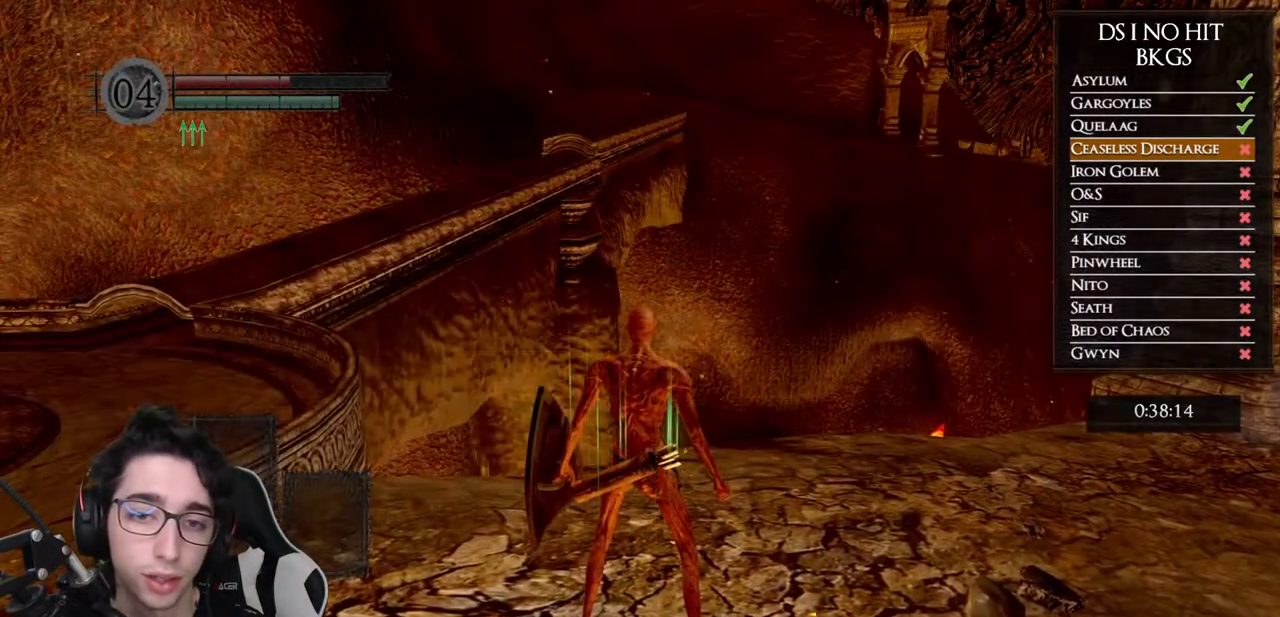
{"dt_ms": 500, "buttons": [], "left_stick": "center", "right_stick": "center", "button_events": []}
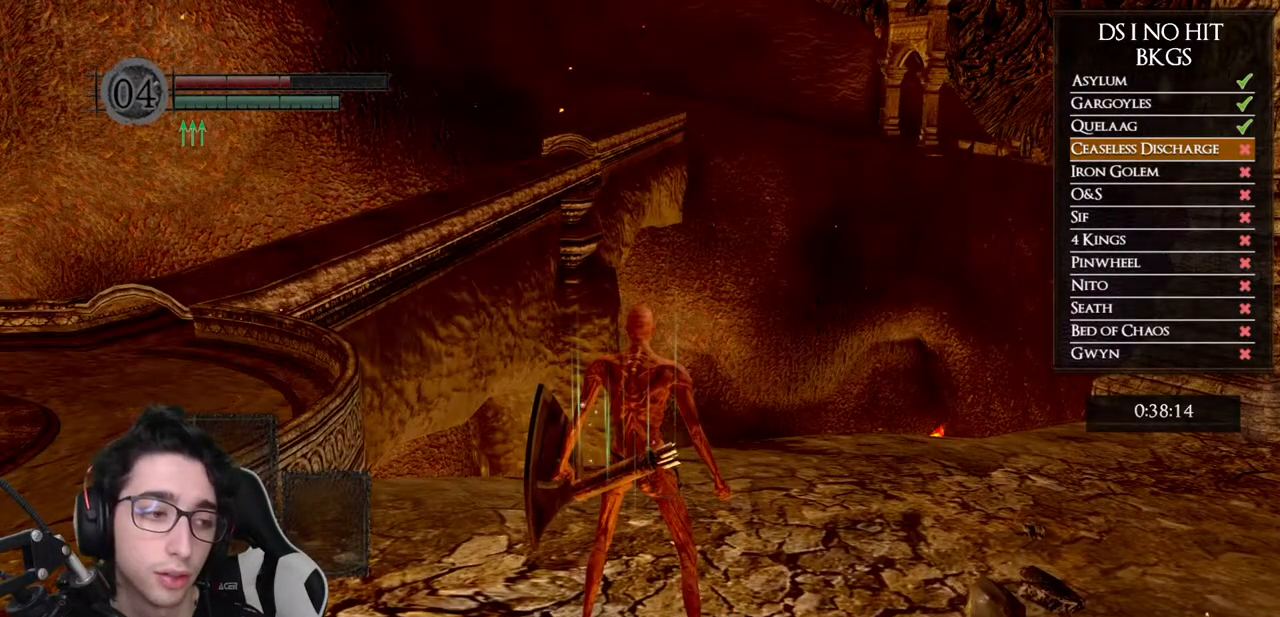
{"dt_ms": 500, "buttons": [], "left_stick": "center", "right_stick": "center", "button_events": []}
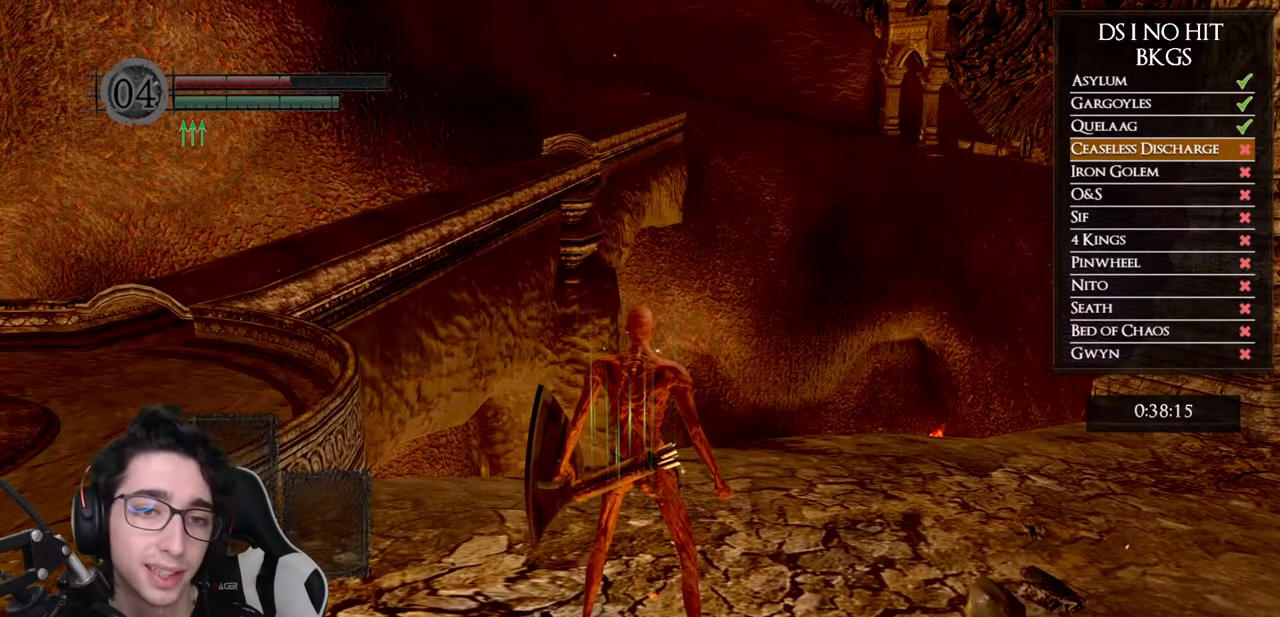
{"dt_ms": 500, "buttons": [], "left_stick": "center", "right_stick": "center", "button_events": []}
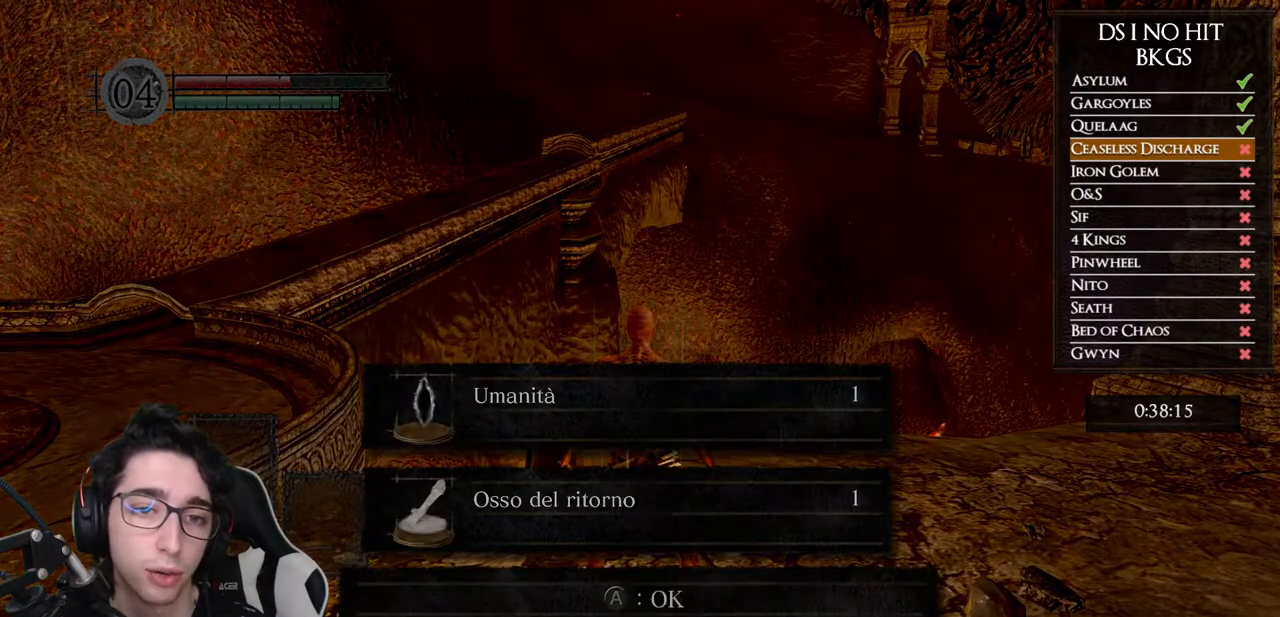
{"dt_ms": 500, "buttons": [], "left_stick": "center", "right_stick": "center", "button_events": []}
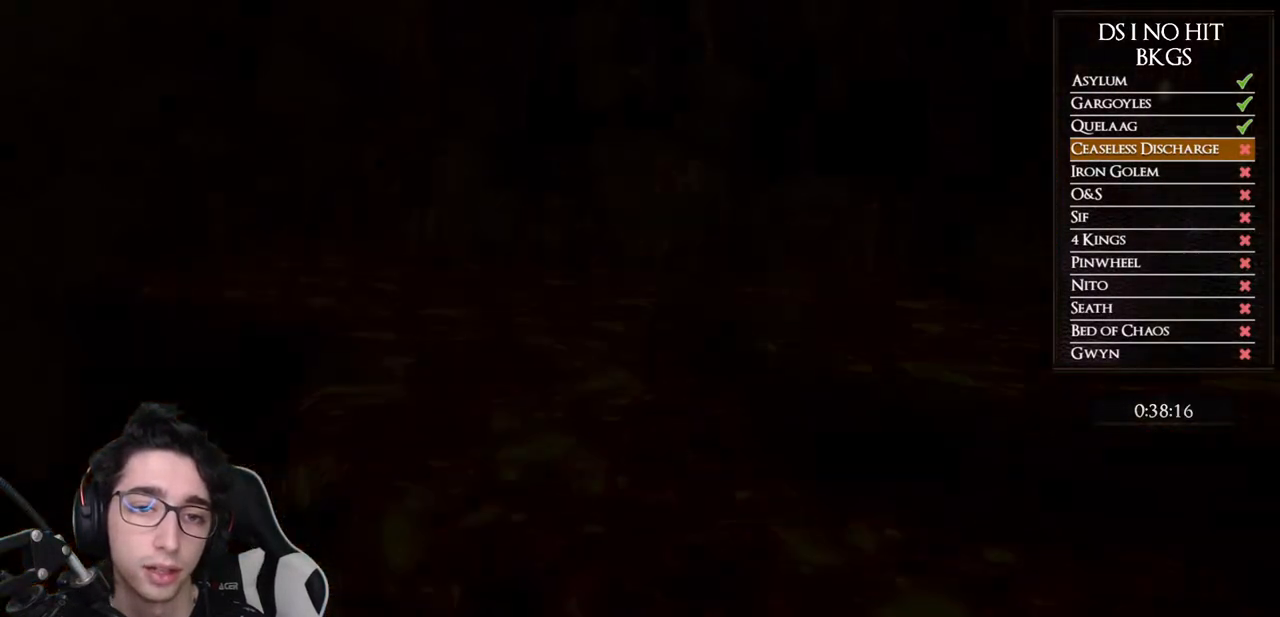
{"dt_ms": 500, "buttons": [], "left_stick": "center", "right_stick": "center", "button_events": [[200, "START", "down"], [333, "START", "up"], [450, "A", "down"], [500, "A", "up"]]}
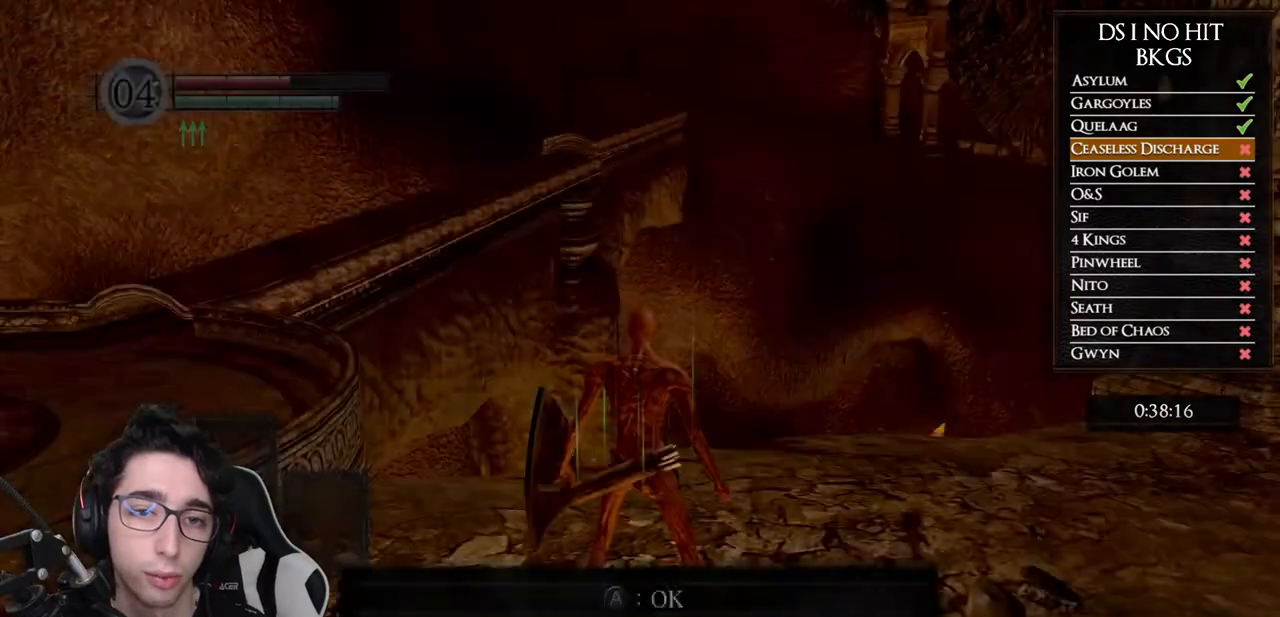
{"dt_ms": 500, "buttons": [], "left_stick": "center", "right_stick": "center", "button_events": [[267, "X", "down"], [350, "X", "up"]]}
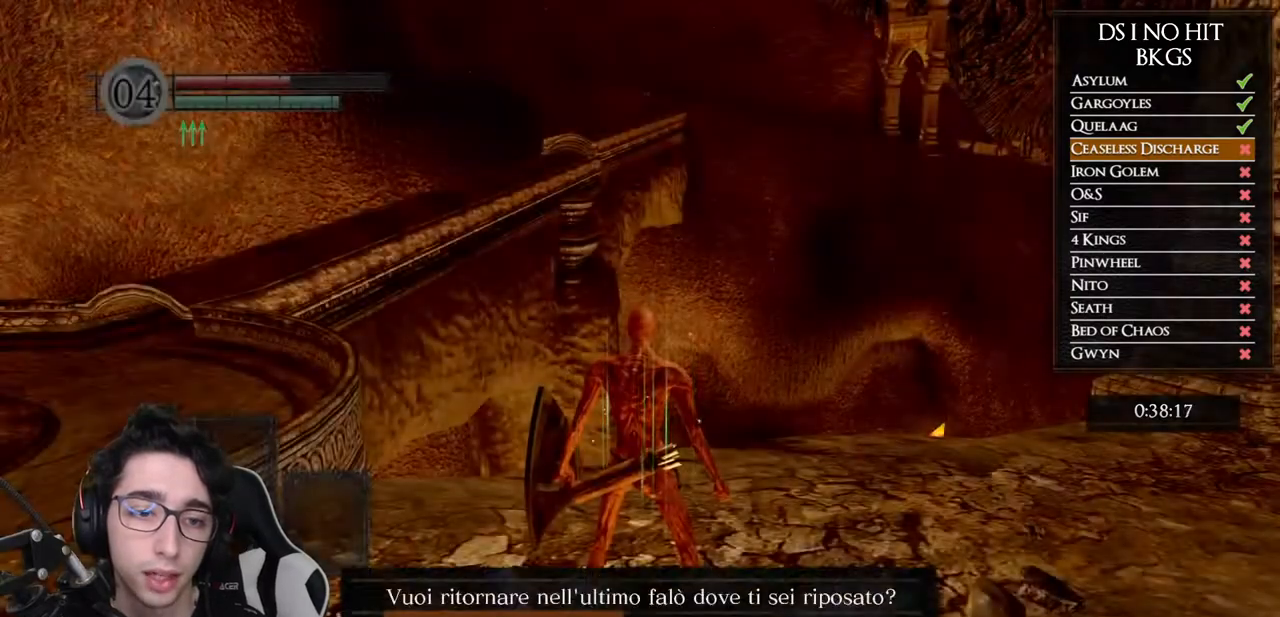
{"dt_ms": 500, "buttons": [], "left_stick": "center", "right_stick": "center", "button_events": [[217, "A", "down"], [317, "A", "up"]]}
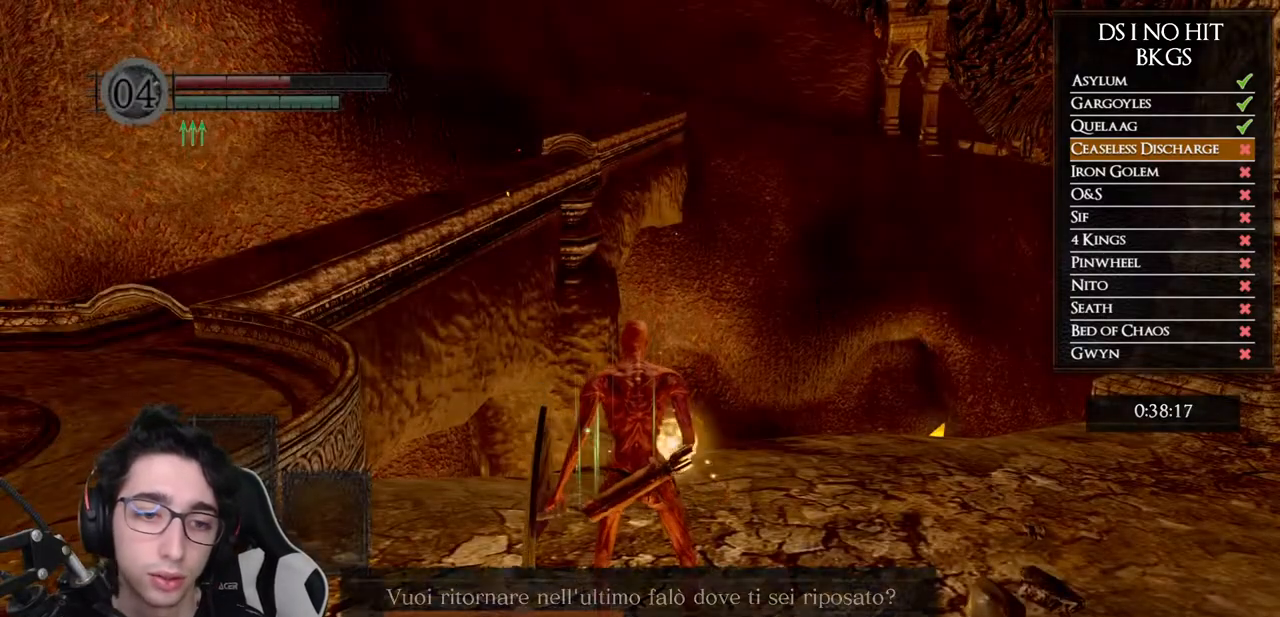
{"dt_ms": 500, "buttons": [], "left_stick": "center", "right_stick": "center", "button_events": []}
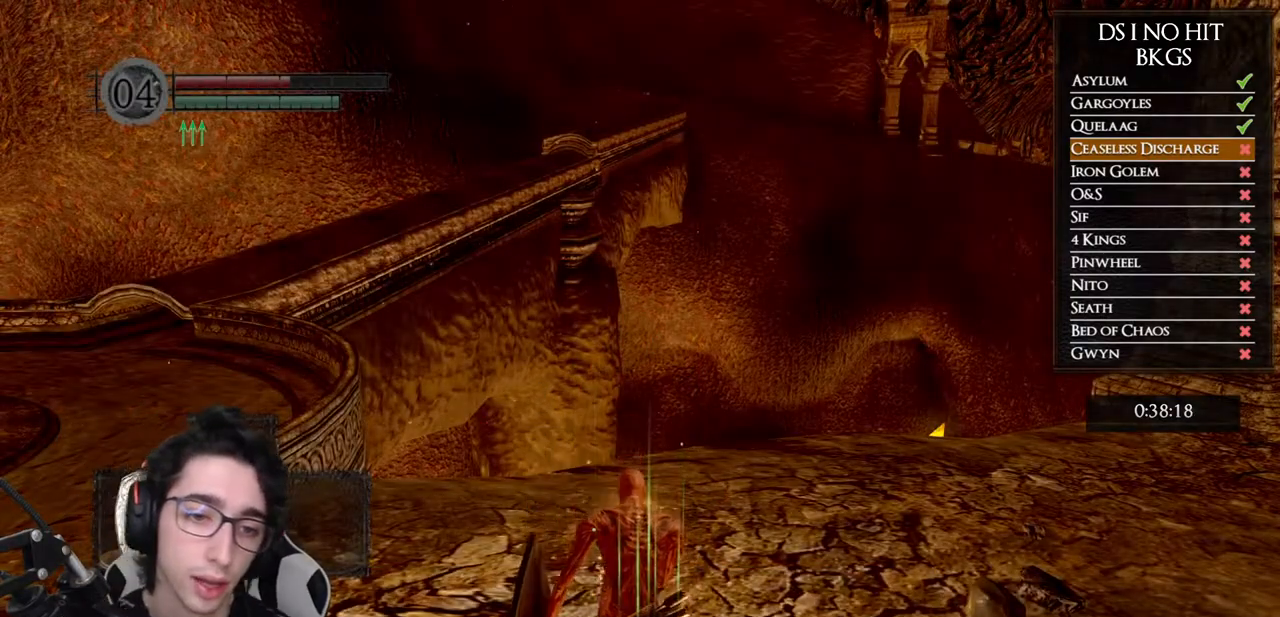
{"dt_ms": 500, "buttons": [], "left_stick": "center", "right_stick": "center", "button_events": []}
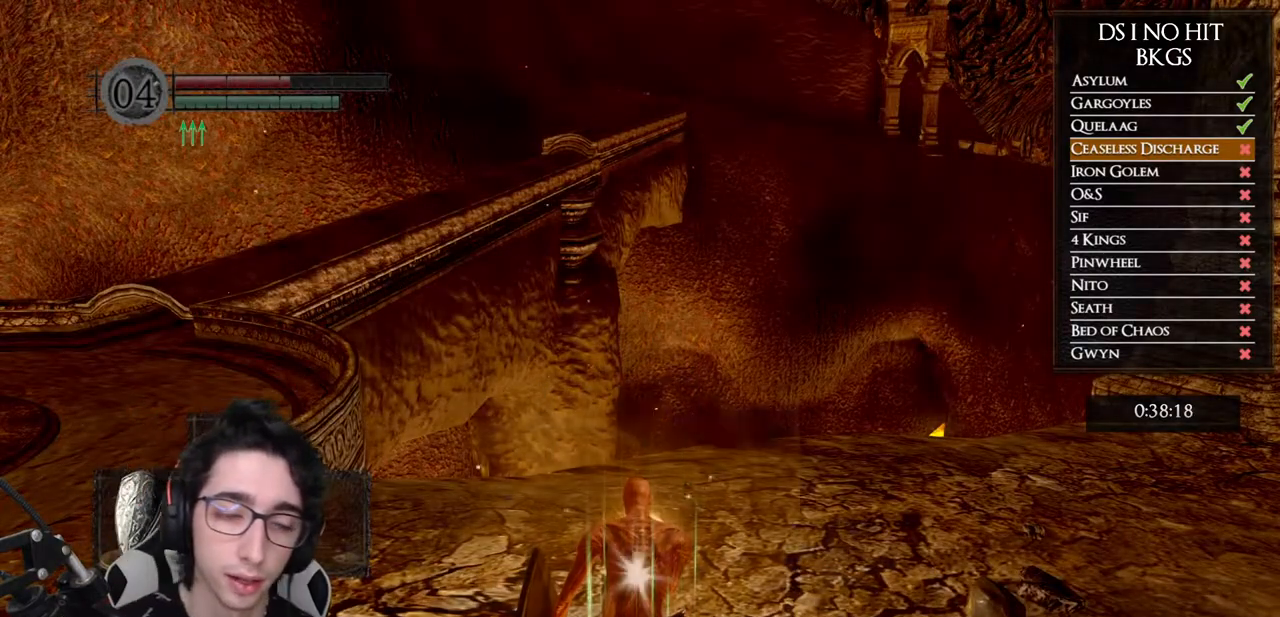
{"dt_ms": 500, "buttons": [], "left_stick": "center", "right_stick": "center", "button_events": []}